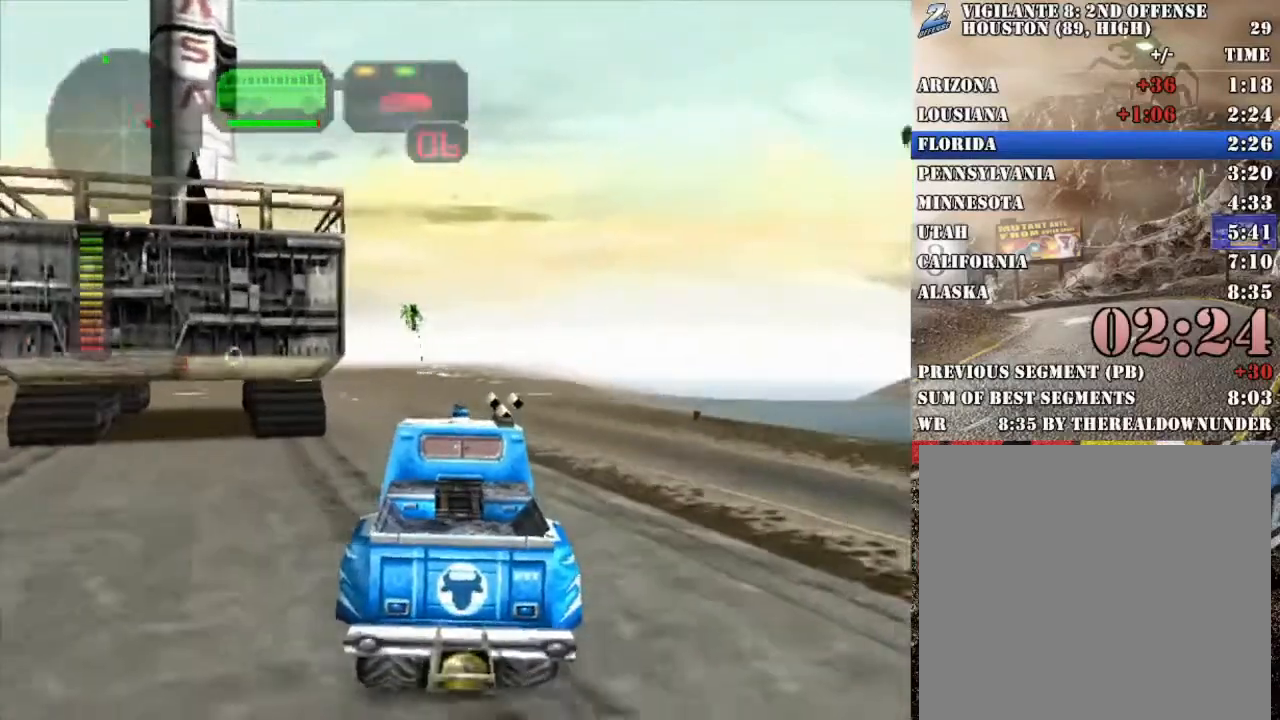
Gameplay with a controller (Xbox layout); each line is a JSON object with the inputs held at the frame after it. "events" lists button and stick changes between this image and that frame as [ms after this image, input, new state], when the widget could be followed in between.
{"buttons": [], "left_stick": "center", "right_stick": "center", "events": [[17, "left_stick", "down-left"], [34, "R2", "up"], [134, "left_stick", "center"]]}
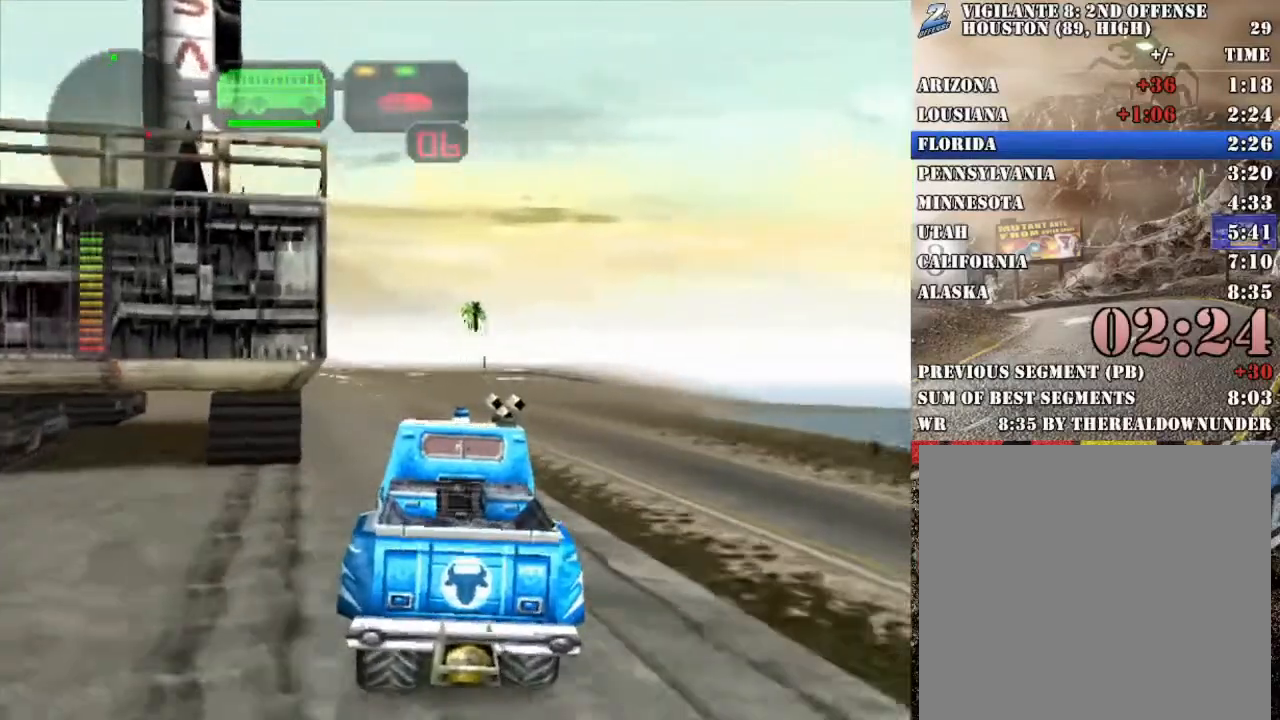
{"buttons": ["R2"], "left_stick": "center", "right_stick": "center", "events": [[83, "X", "down"], [267, "X", "up"], [368, "R2", "down"]]}
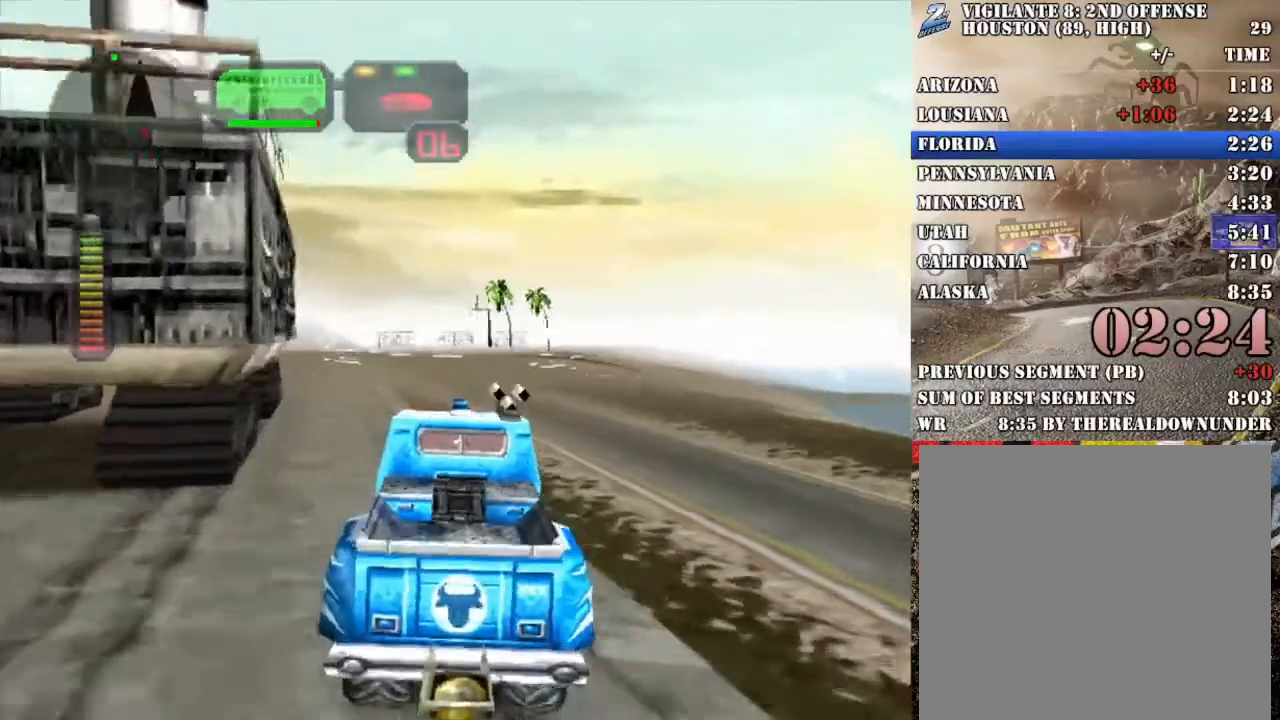
{"buttons": [], "left_stick": "center", "right_stick": "center", "events": [[51, "R2", "up"], [101, "R2", "down"], [251, "R2", "up"], [318, "R2", "down"], [452, "R2", "up"]]}
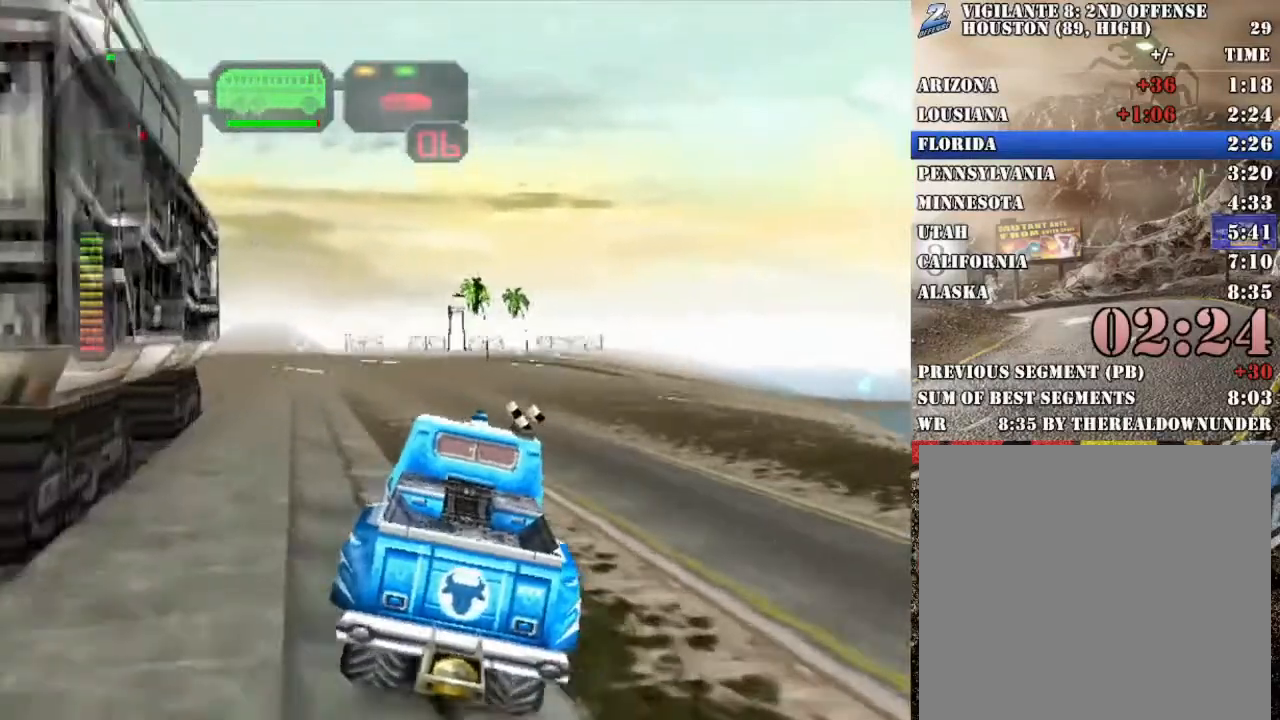
{"buttons": ["R2"], "left_stick": "center", "right_stick": "center", "events": [[50, "R2", "down"], [184, "R2", "up"], [485, "R2", "down"]]}
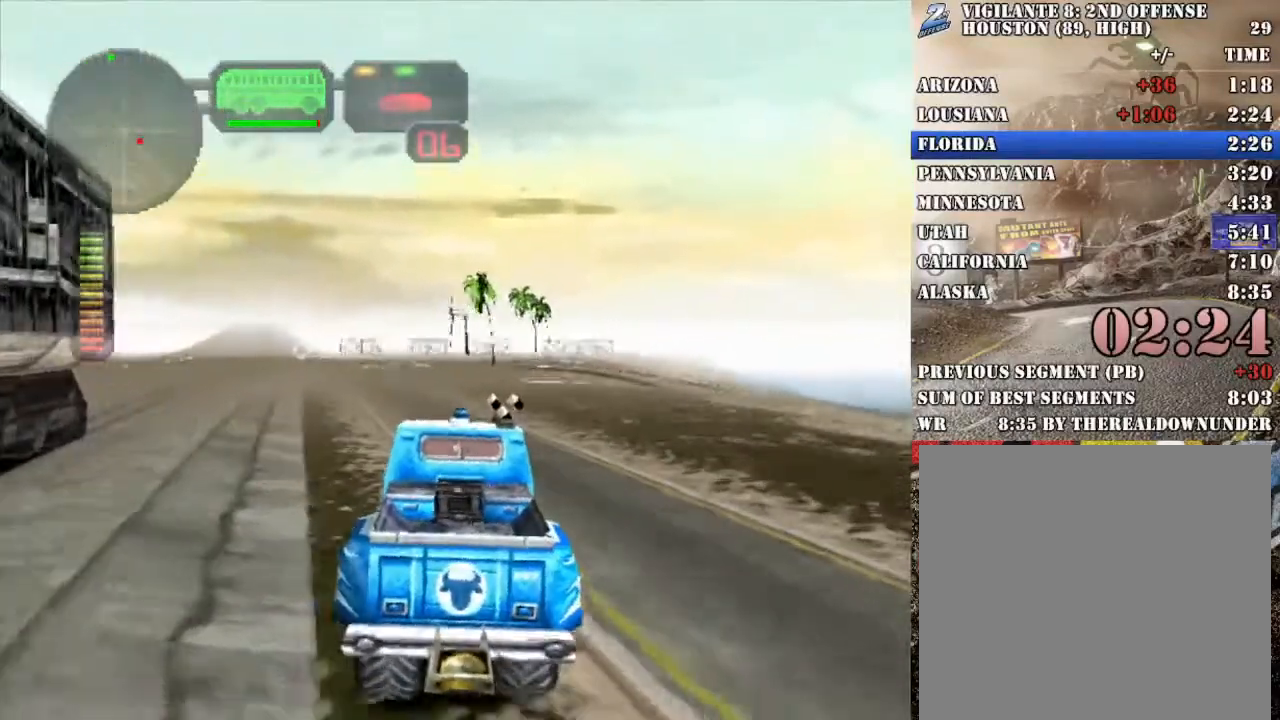
{"buttons": [], "left_stick": "left", "right_stick": "center", "events": [[167, "R2", "up"], [267, "R2", "down"], [434, "R2", "up"], [434, "left_stick", "left"]]}
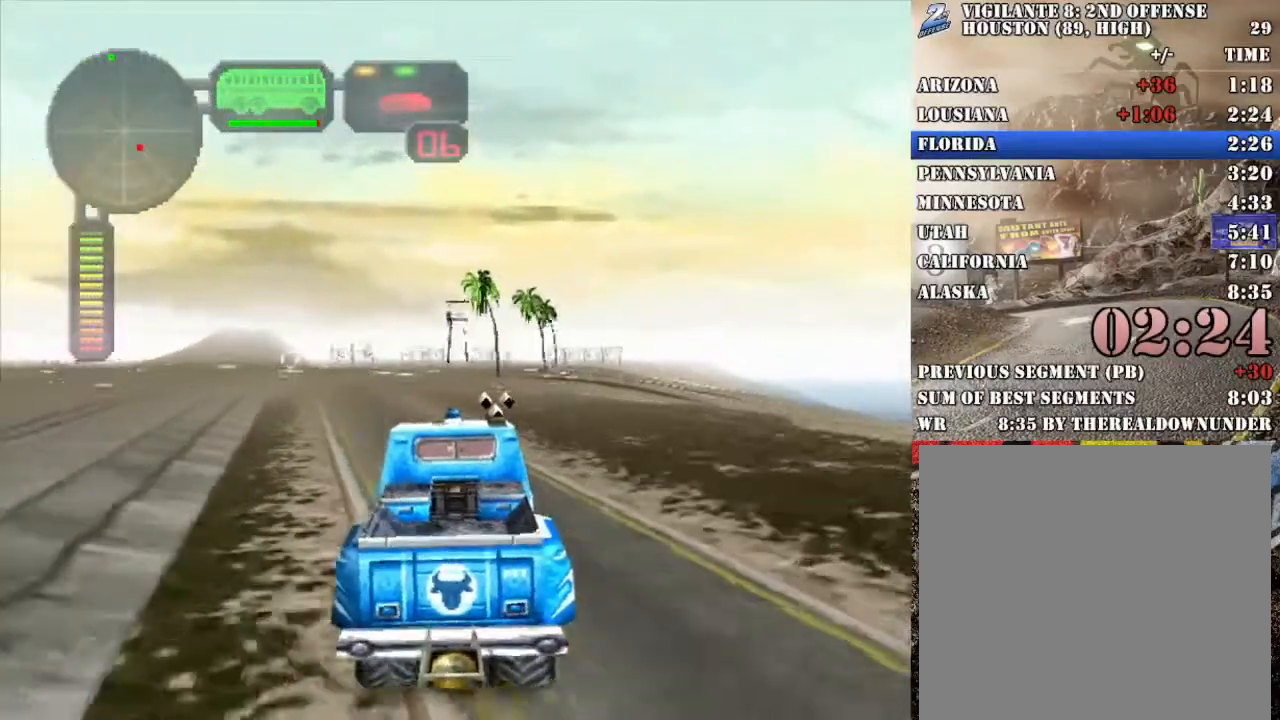
{"buttons": ["R2"], "left_stick": "center", "right_stick": "center", "events": [[17, "R2", "down"], [67, "left_stick", "center"], [151, "R2", "up"], [218, "R2", "down"], [335, "R2", "up"], [385, "R2", "down"]]}
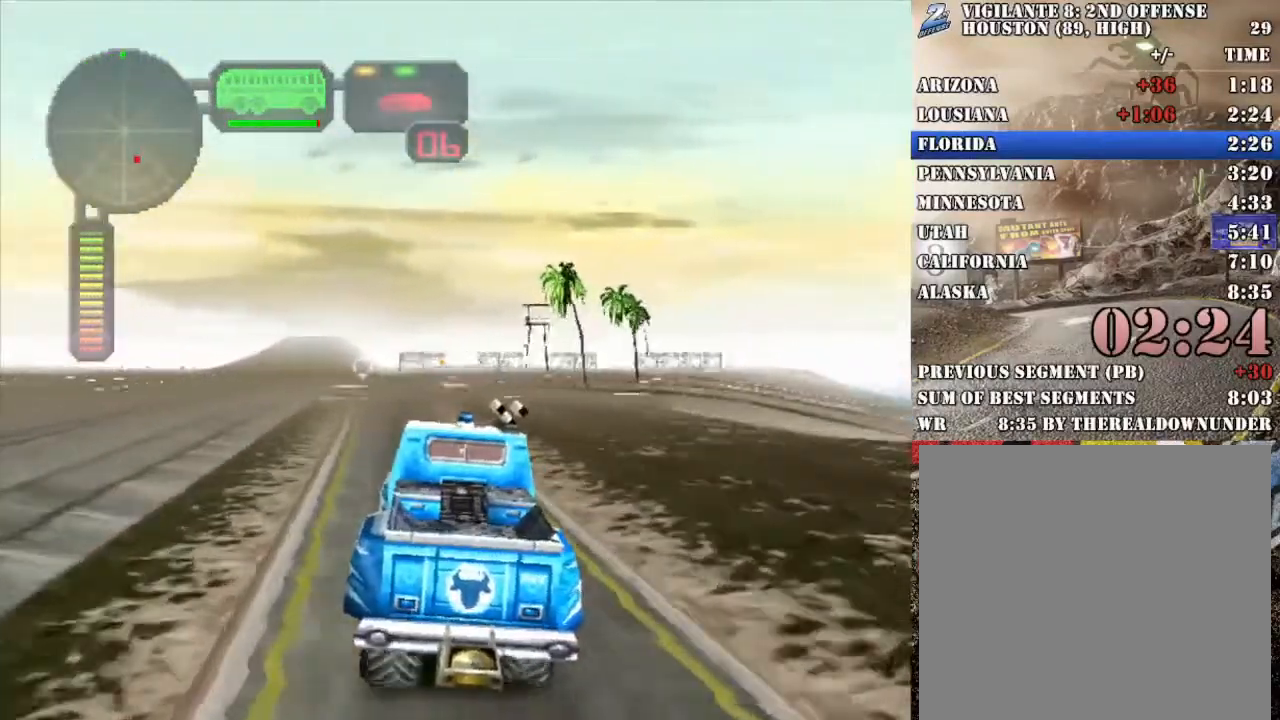
{"buttons": [], "left_stick": "center", "right_stick": "center"}
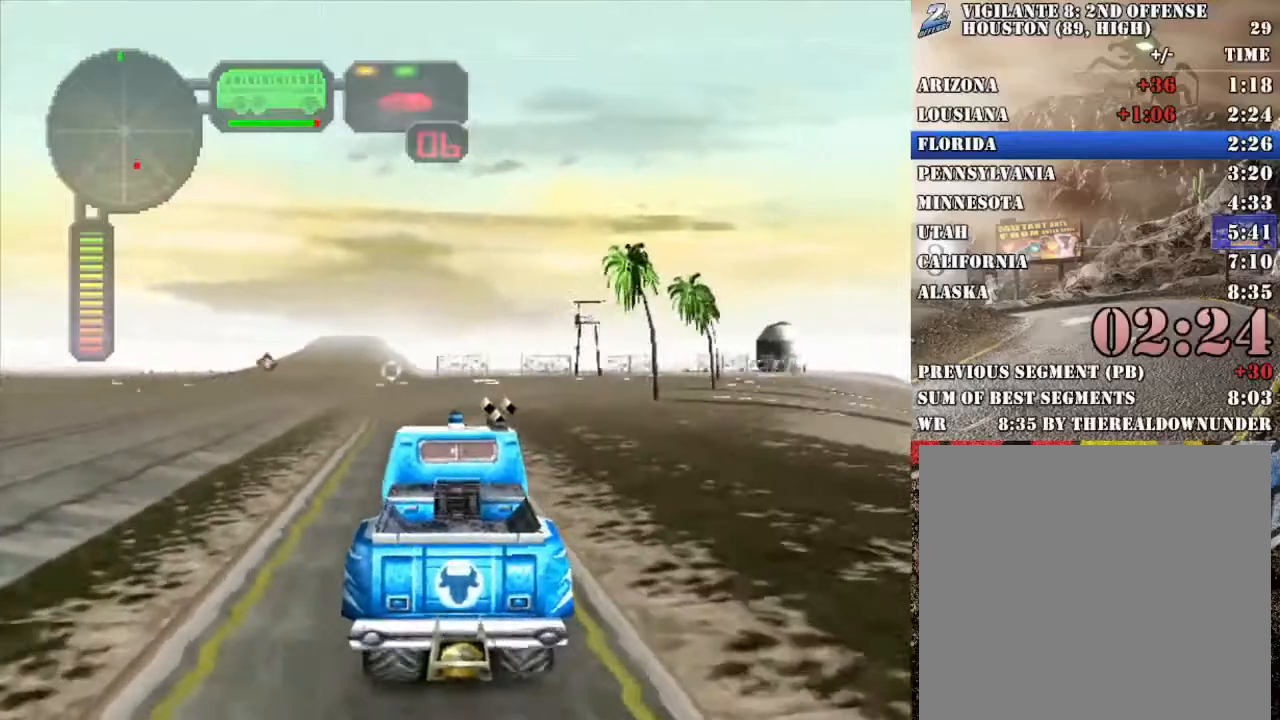
{"buttons": ["R2"], "left_stick": "center", "right_stick": "center"}
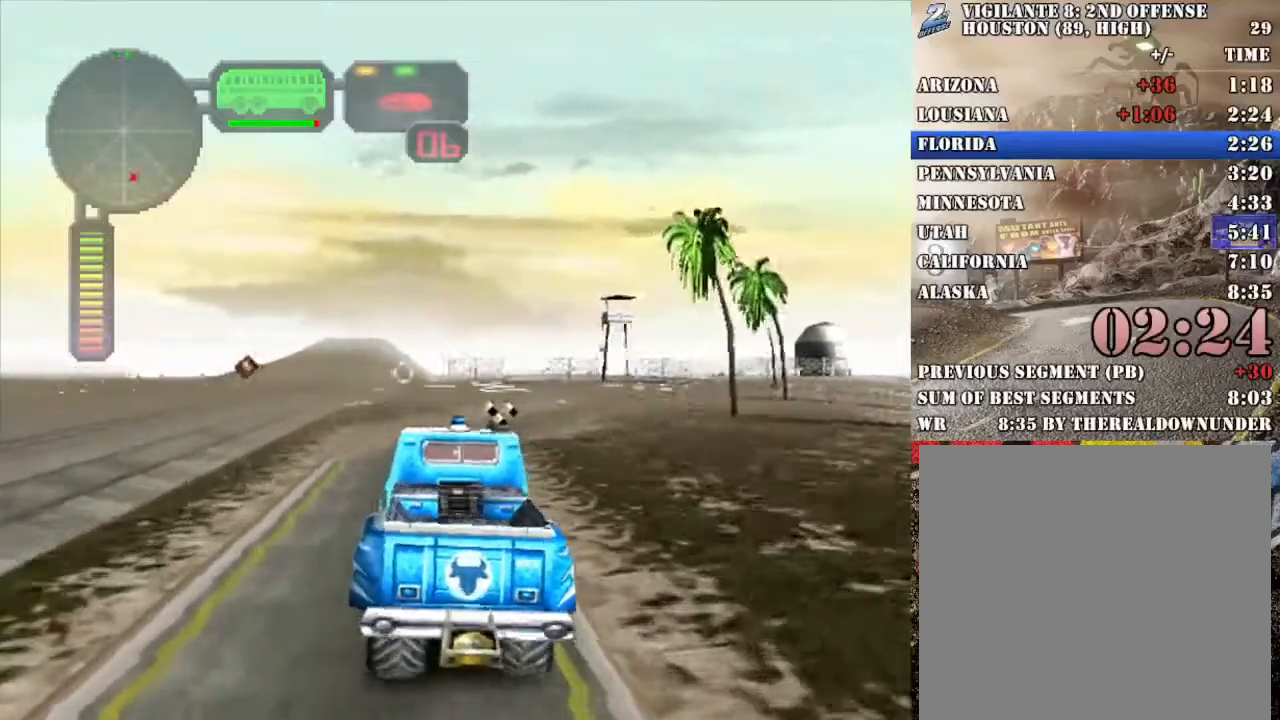
{"buttons": [], "left_stick": "center", "right_stick": "center", "events": [[167, "left_stick", "left"], [351, "left_stick", "center"], [468, "R2", "up"]]}
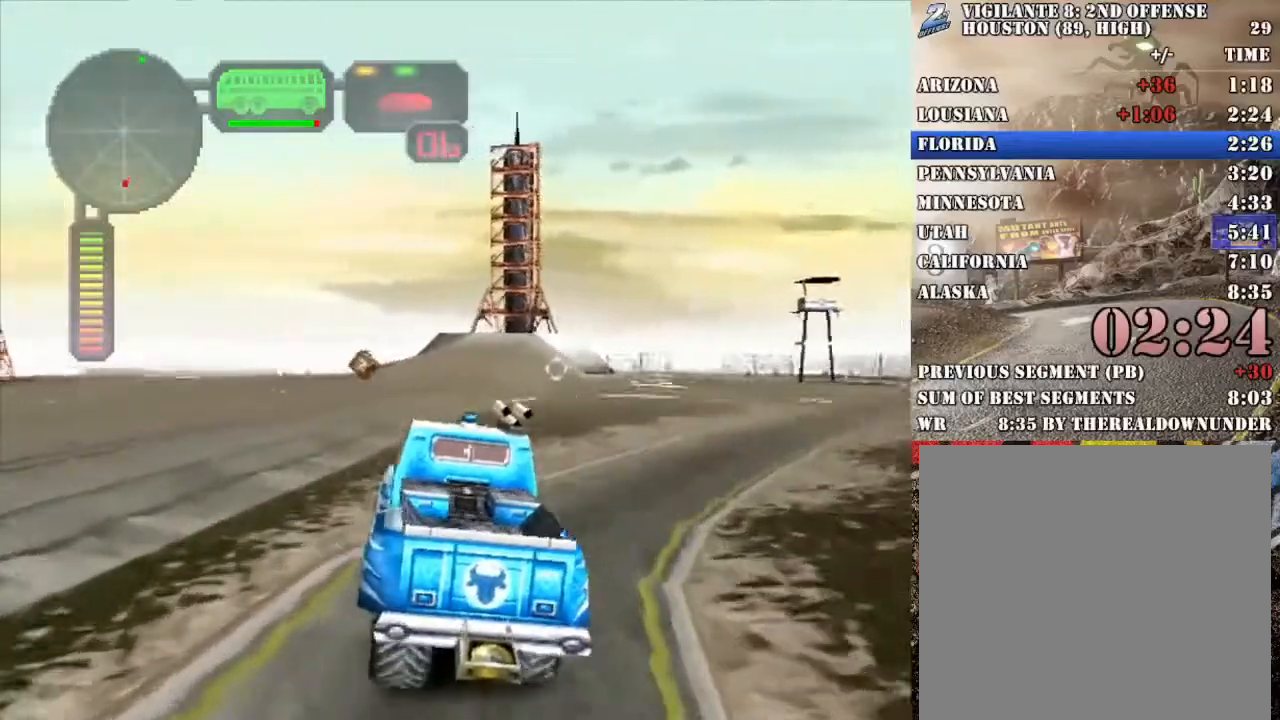
{"buttons": [], "left_stick": "center", "right_stick": "center", "events": [[67, "R2", "down"], [251, "R2", "up"], [301, "R2", "down"], [468, "R2", "up"]]}
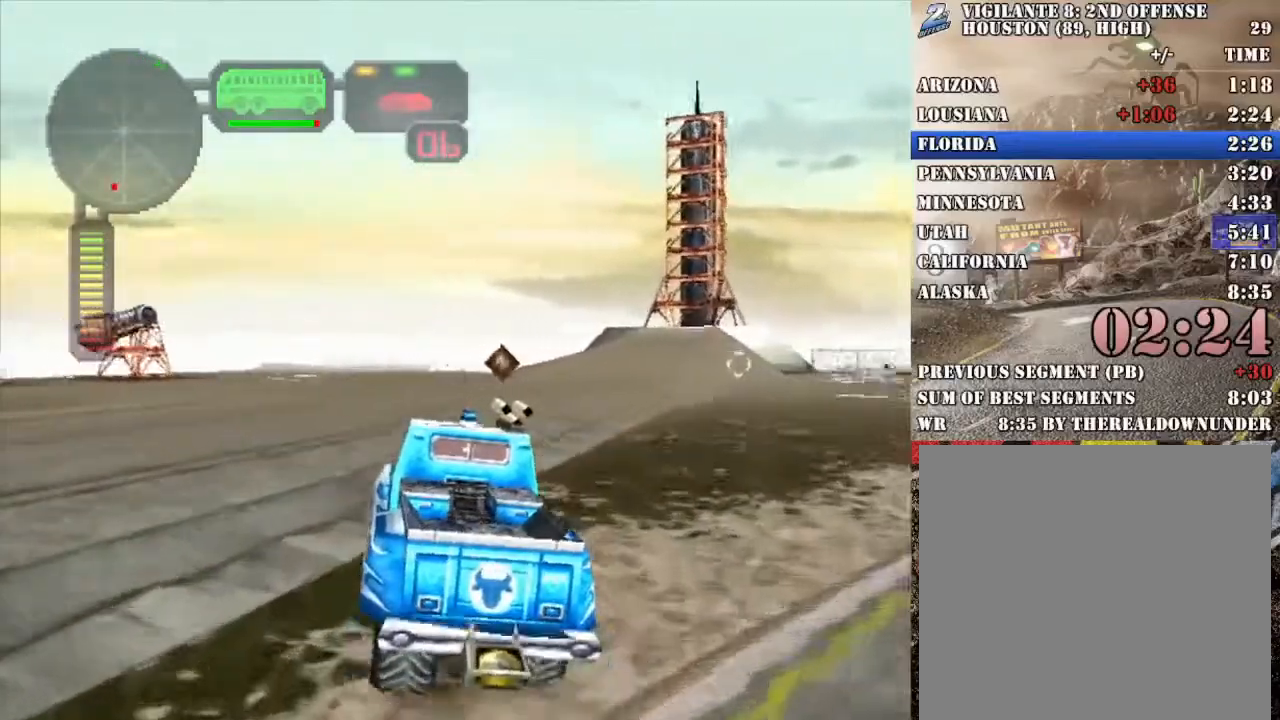
{"buttons": [], "left_stick": "right", "right_stick": "center", "events": [[33, "R2", "down"], [100, "left_stick", "right"], [200, "R2", "up"], [267, "R2", "down"], [334, "left_stick", "center"], [434, "R2", "up"], [434, "left_stick", "right"]]}
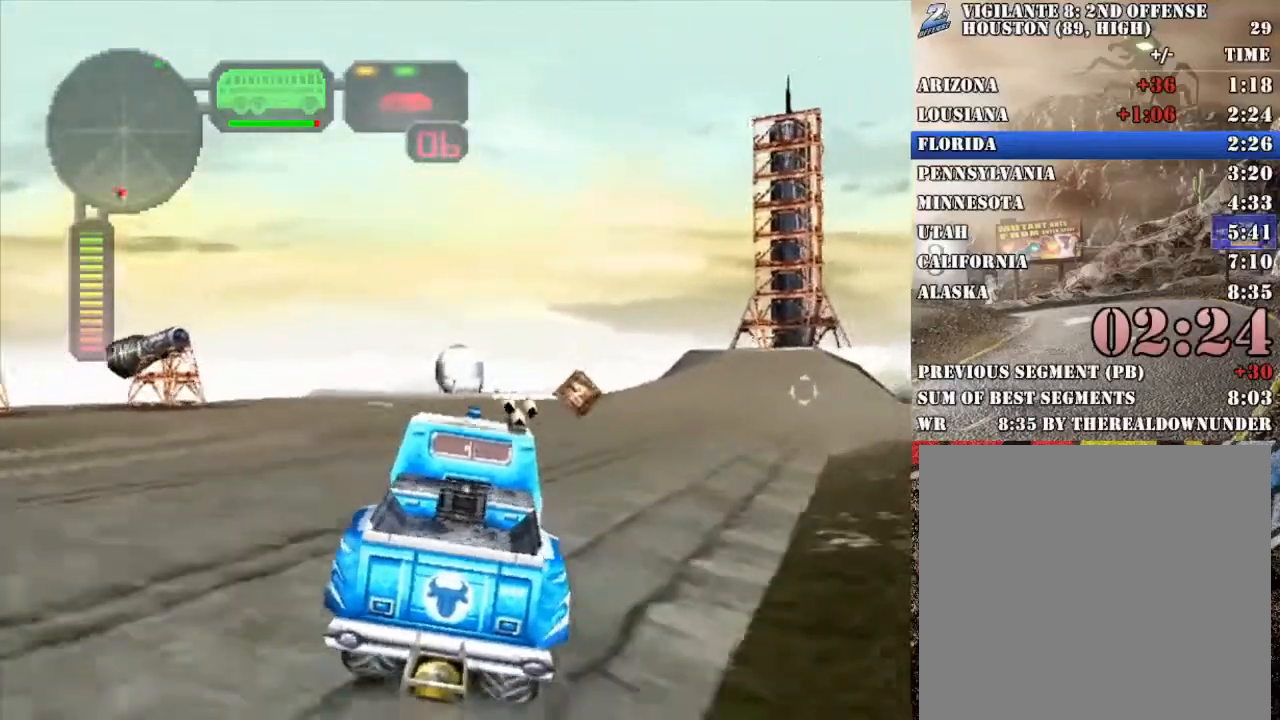
{"buttons": ["R2"], "left_stick": "right", "right_stick": "center", "events": [[117, "left_stick", "center"], [368, "R2", "down"], [485, "left_stick", "right"]]}
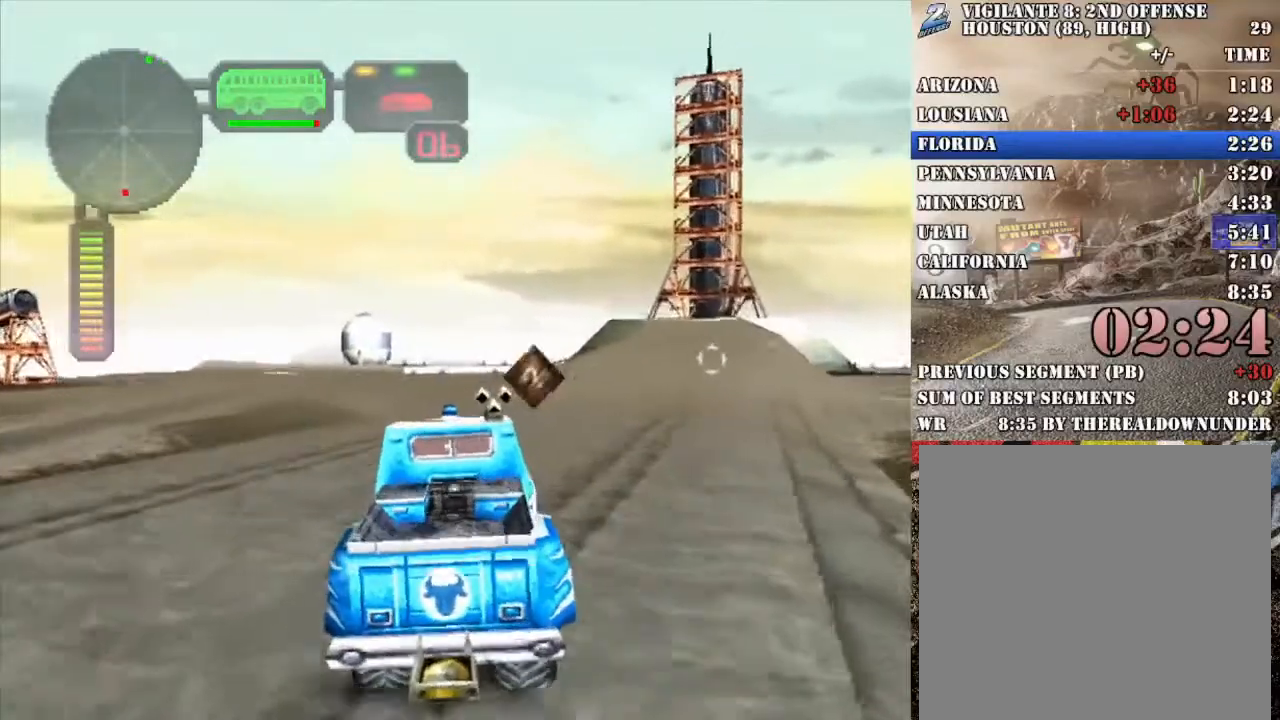
{"buttons": ["X"], "left_stick": "center", "right_stick": "center", "events": [[67, "R2", "up"], [117, "R2", "down"], [117, "left_stick", "center"], [251, "left_stick", "right"], [284, "R2", "up"], [351, "X", "down"], [401, "left_stick", "center"]]}
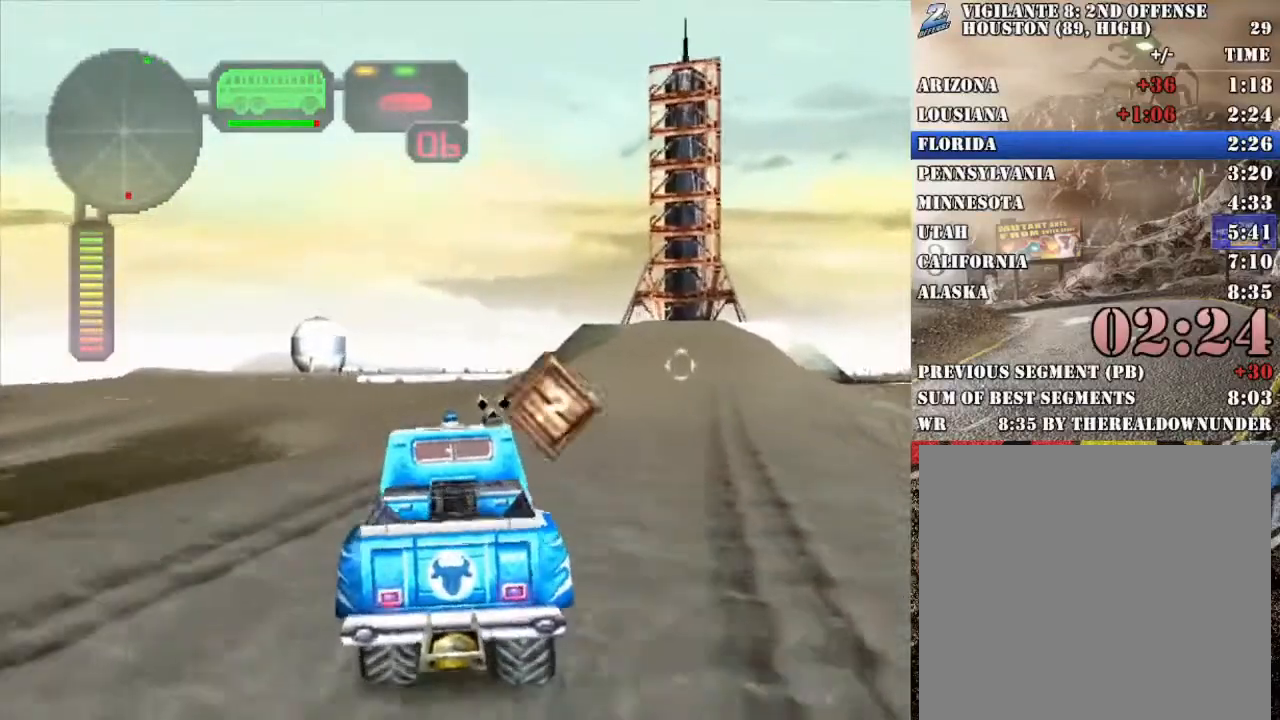
{"buttons": ["R2"], "left_stick": "right", "right_stick": "center", "events": [[17, "left_stick", "right"], [184, "X", "up"], [184, "left_stick", "center"], [235, "R2", "down"], [301, "left_stick", "right"]]}
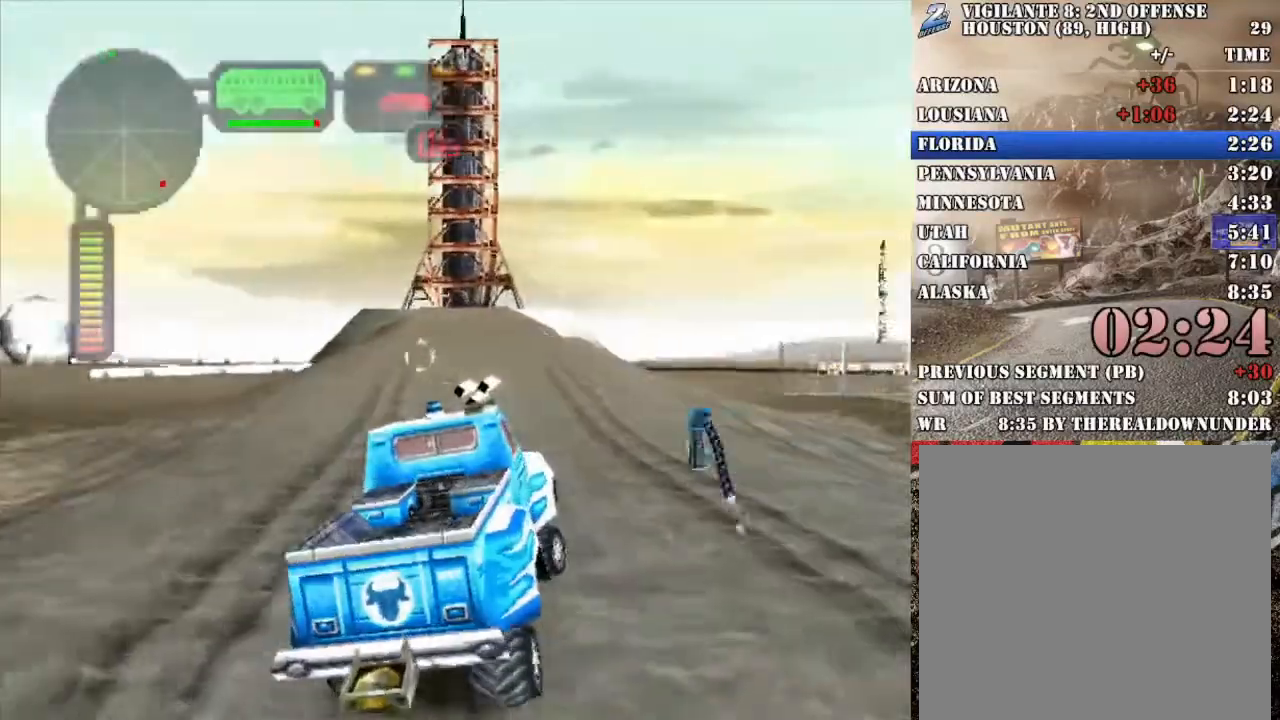
{"buttons": [], "left_stick": "left", "right_stick": "center", "events": [[117, "X", "down"], [167, "R2", "up"], [201, "left_stick", "center"], [401, "X", "up"], [435, "left_stick", "left"]]}
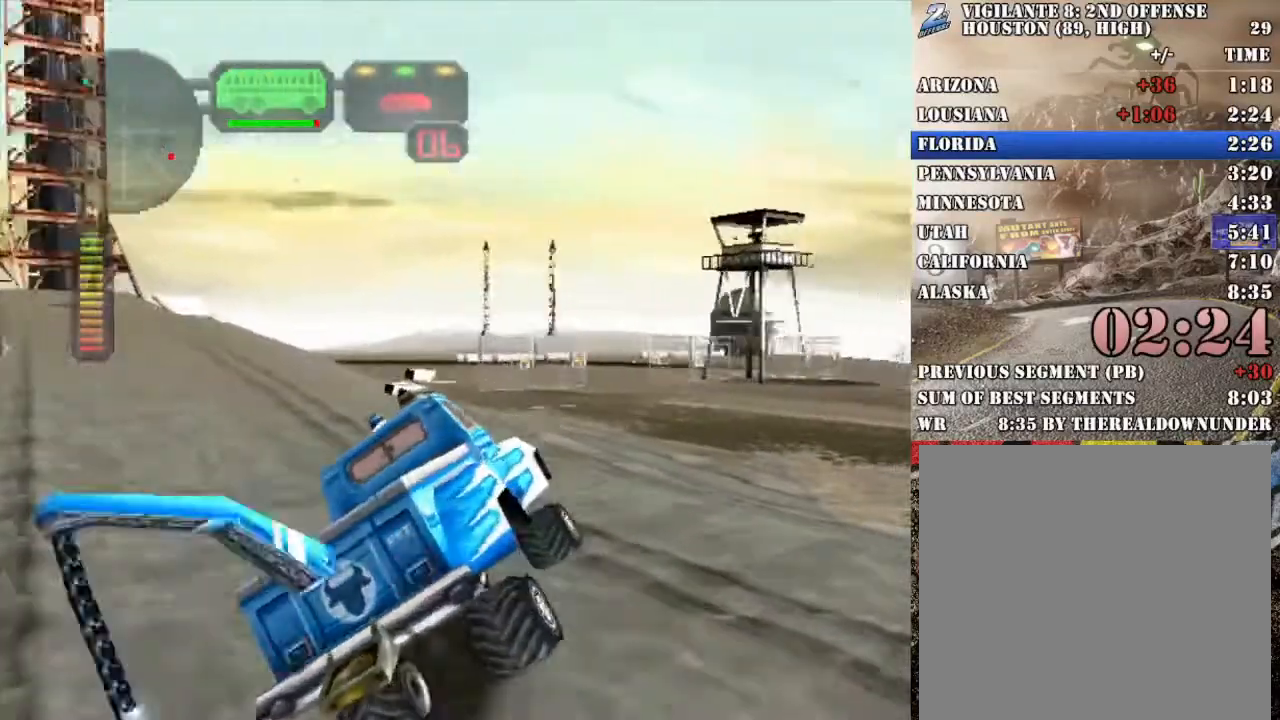
{"buttons": ["R2"], "left_stick": "left", "right_stick": "center", "events": [[33, "X", "down"], [117, "left_stick", "center"], [184, "left_stick", "left"], [200, "X", "up"], [284, "X", "down"], [334, "left_stick", "center"], [384, "R2", "down"], [434, "X", "up"], [434, "left_stick", "left"]]}
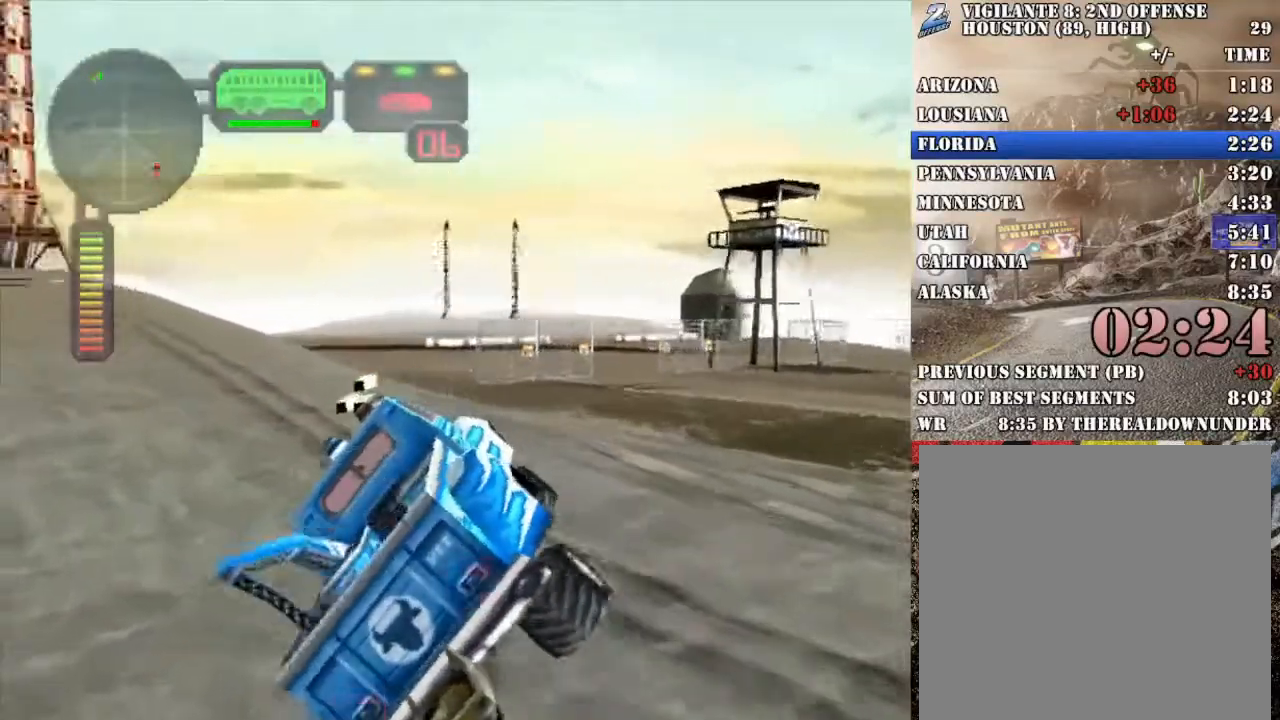
{"buttons": [], "left_stick": "center", "right_stick": "center", "events": [[101, "left_stick", "center"], [502, "R2", "up"]]}
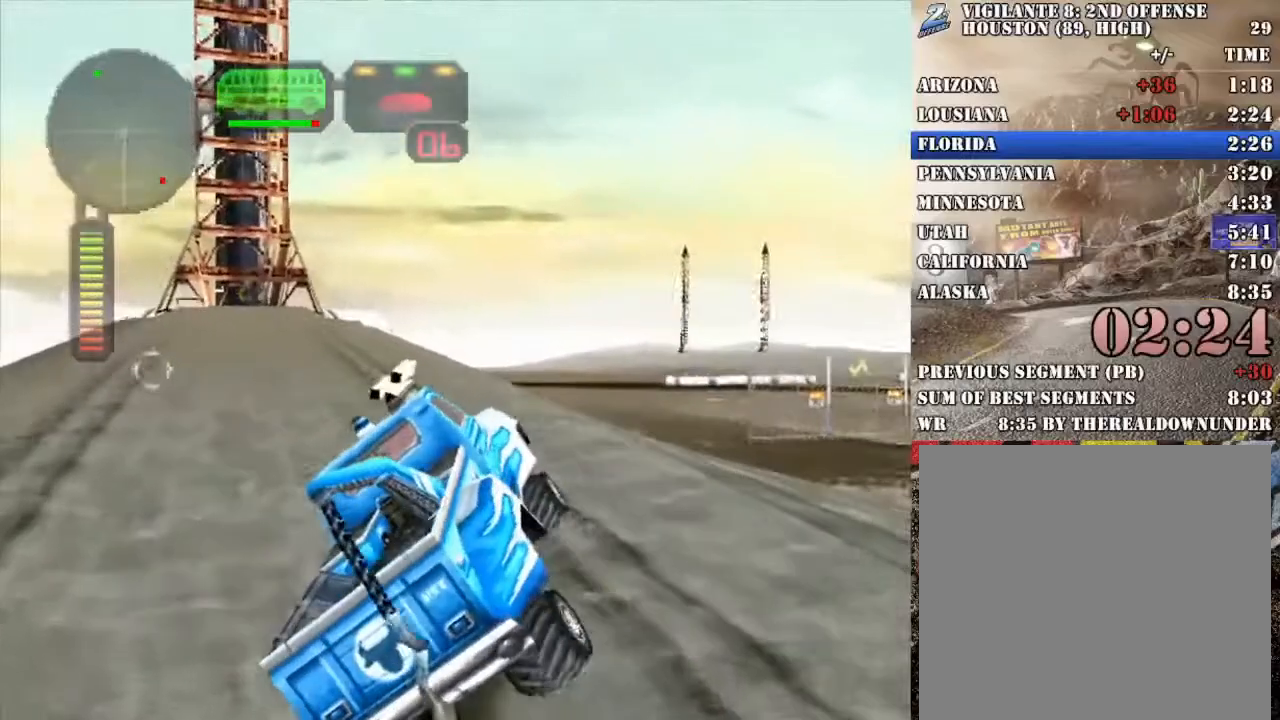
{"buttons": ["R2"], "left_stick": "center", "right_stick": "center", "events": [[67, "R2", "down"], [167, "left_stick", "left"], [301, "X", "down"], [401, "left_stick", "center"], [418, "X", "up"]]}
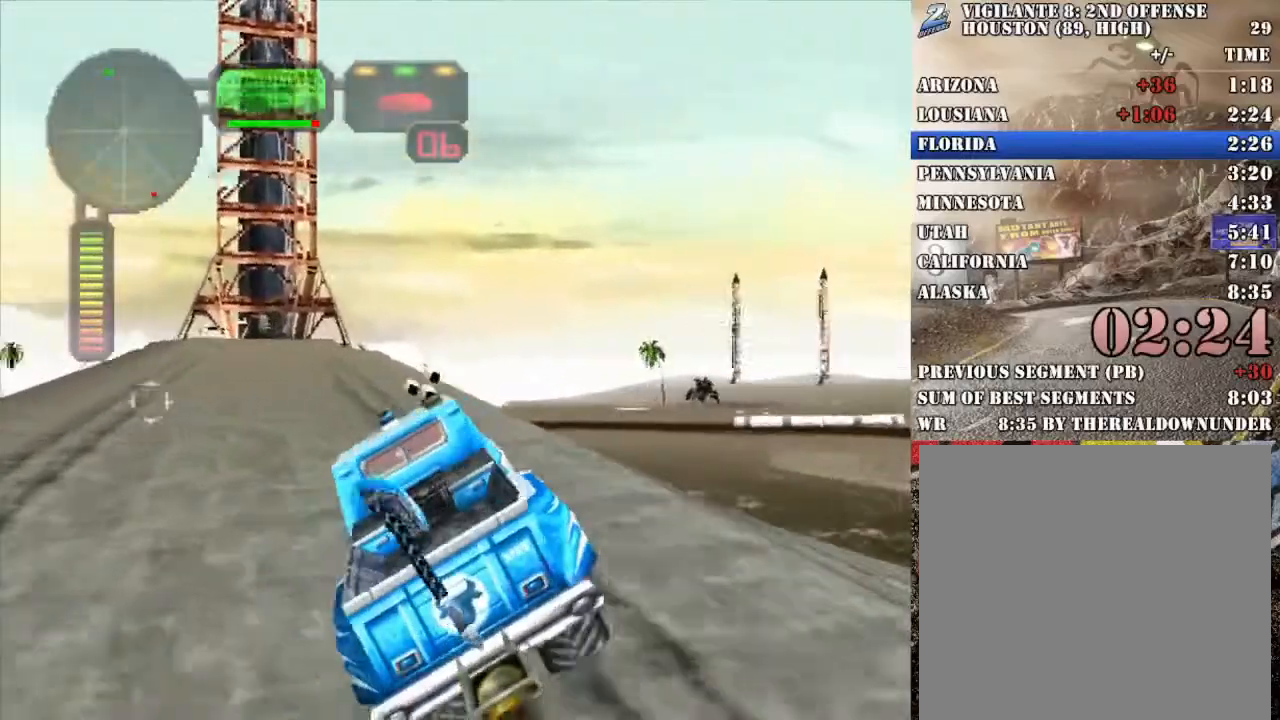
{"buttons": ["R2"], "left_stick": "right", "right_stick": "center", "events": [[50, "R2", "up"], [100, "left_stick", "left"], [217, "left_stick", "center"], [284, "left_stick", "right"], [351, "R2", "down"]]}
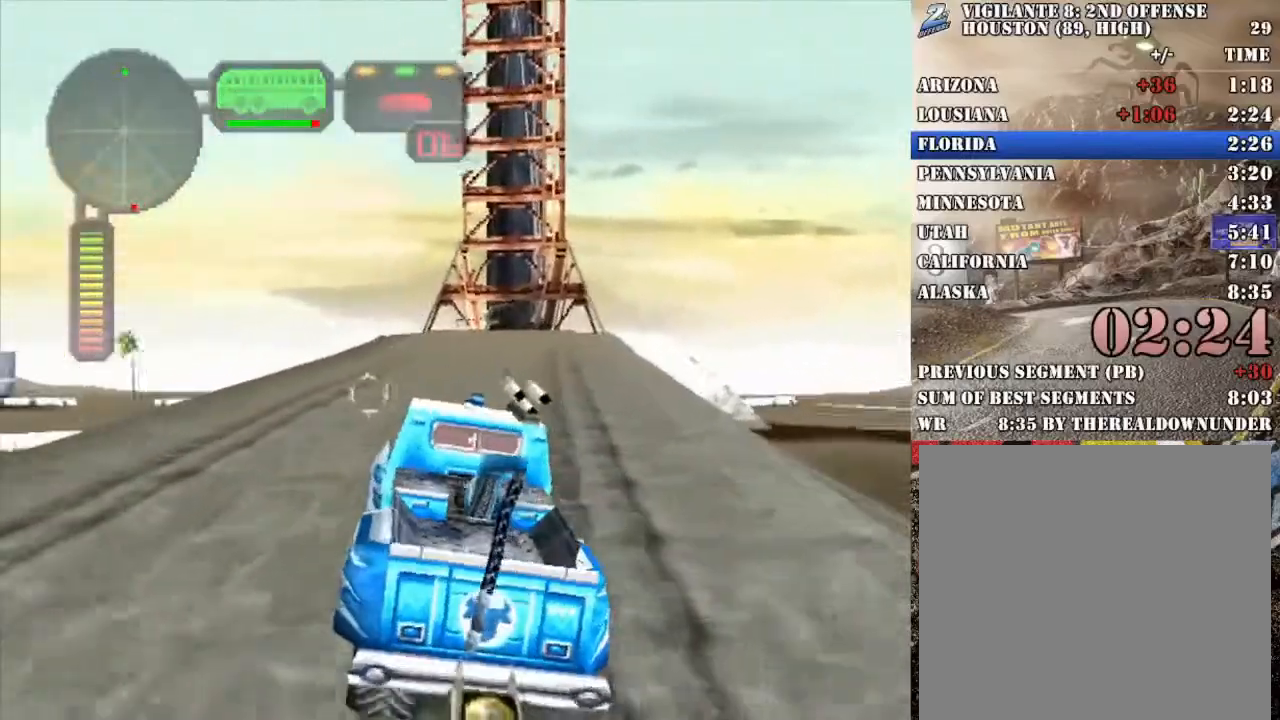
{"buttons": ["R2"], "left_stick": "center", "right_stick": "center", "events": [[50, "left_stick", "center"]]}
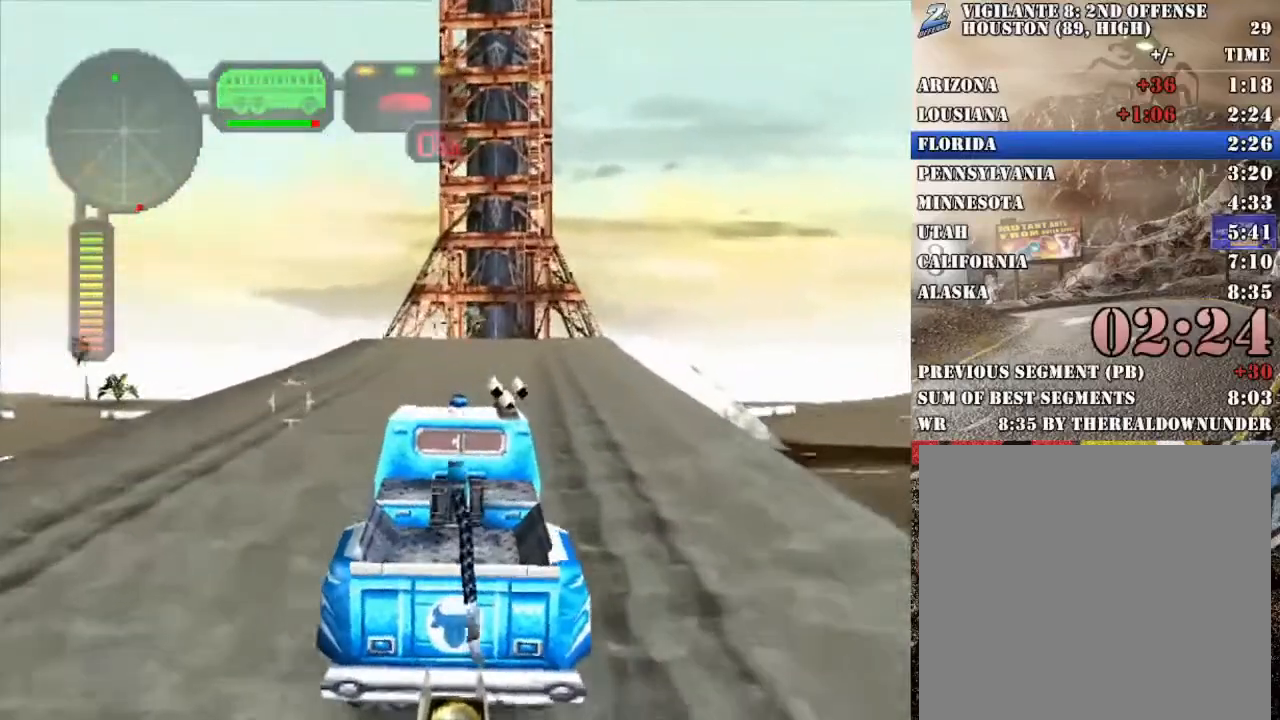
{"buttons": ["R2"], "left_stick": "center", "right_stick": "center", "events": [[84, "left_stick", "left"], [167, "left_stick", "center"], [335, "DPAD_LEFT", "down"], [435, "DPAD_LEFT", "up"]]}
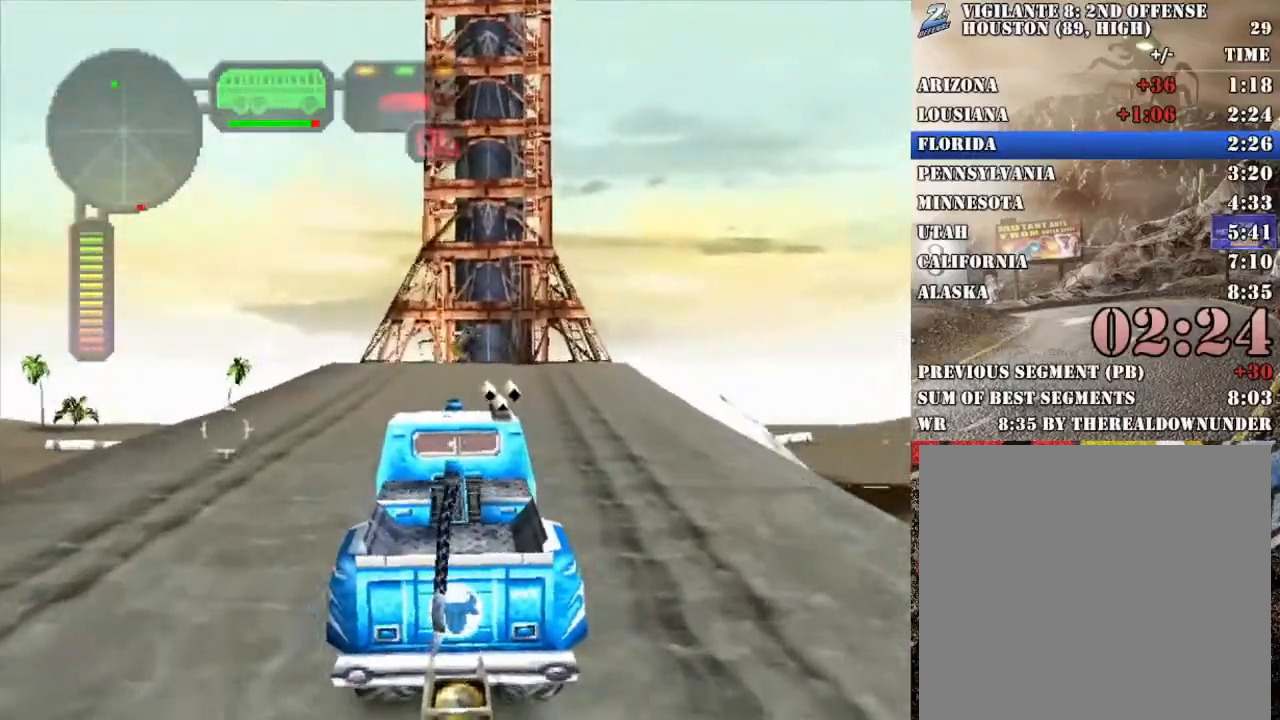
{"buttons": ["R2"], "left_stick": "right", "right_stick": "center", "events": [[16, "DPAD_RIGHT", "down"], [100, "DPAD_RIGHT", "up"], [184, "DPAD_UP", "down"], [200, "B", "down"], [284, "DPAD_UP", "up"], [317, "B", "up"], [451, "left_stick", "up-right"], [501, "left_stick", "right"]]}
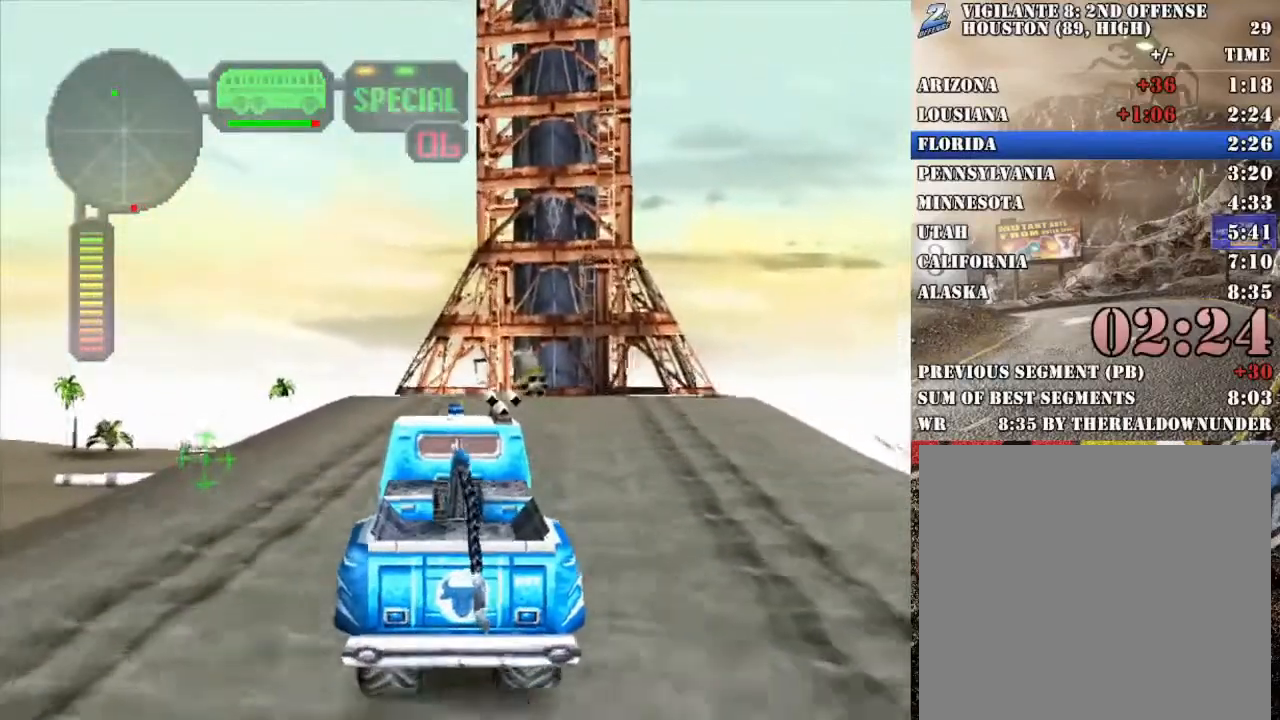
{"buttons": ["X"], "left_stick": "left", "right_stick": "center", "events": [[218, "left_stick", "center"], [318, "R2", "up"], [351, "left_stick", "left"], [418, "X", "down"]]}
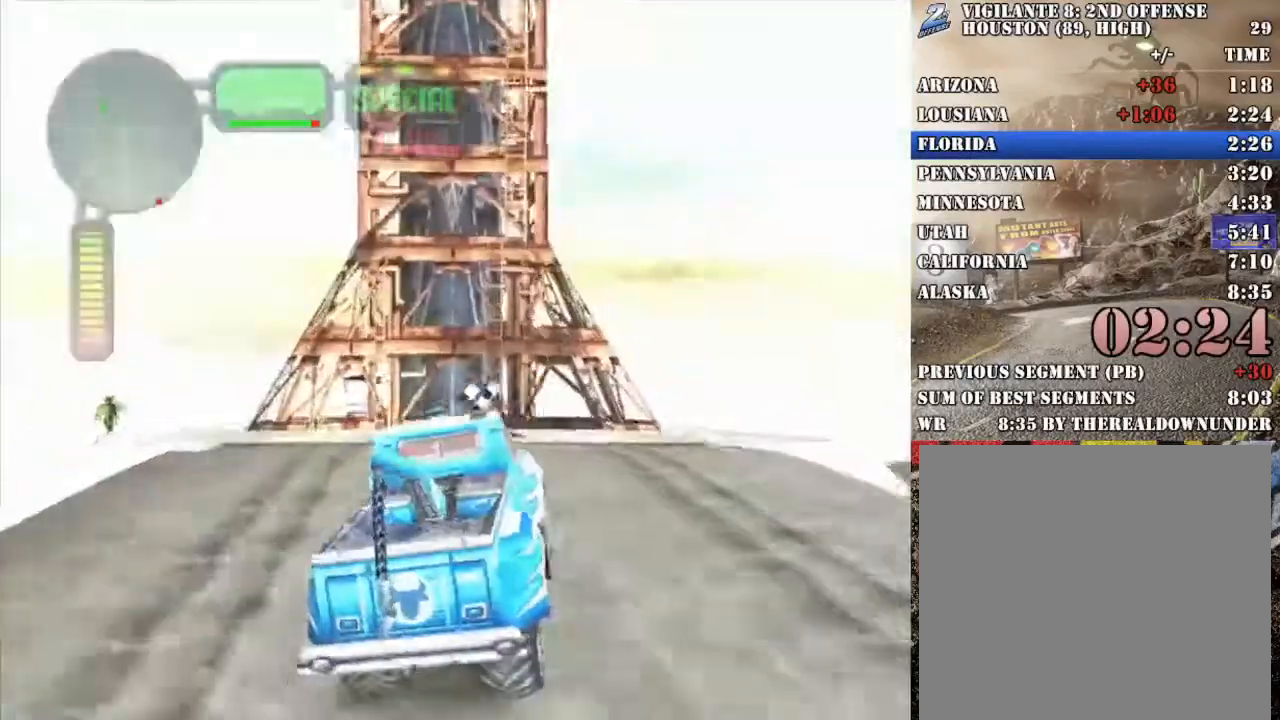
{"buttons": ["R2"], "left_stick": "center", "right_stick": "center", "events": [[50, "X", "up"], [67, "left_stick", "center"], [167, "left_stick", "left"], [368, "R2", "down"], [385, "left_stick", "center"], [418, "R2", "up"], [468, "R2", "down"]]}
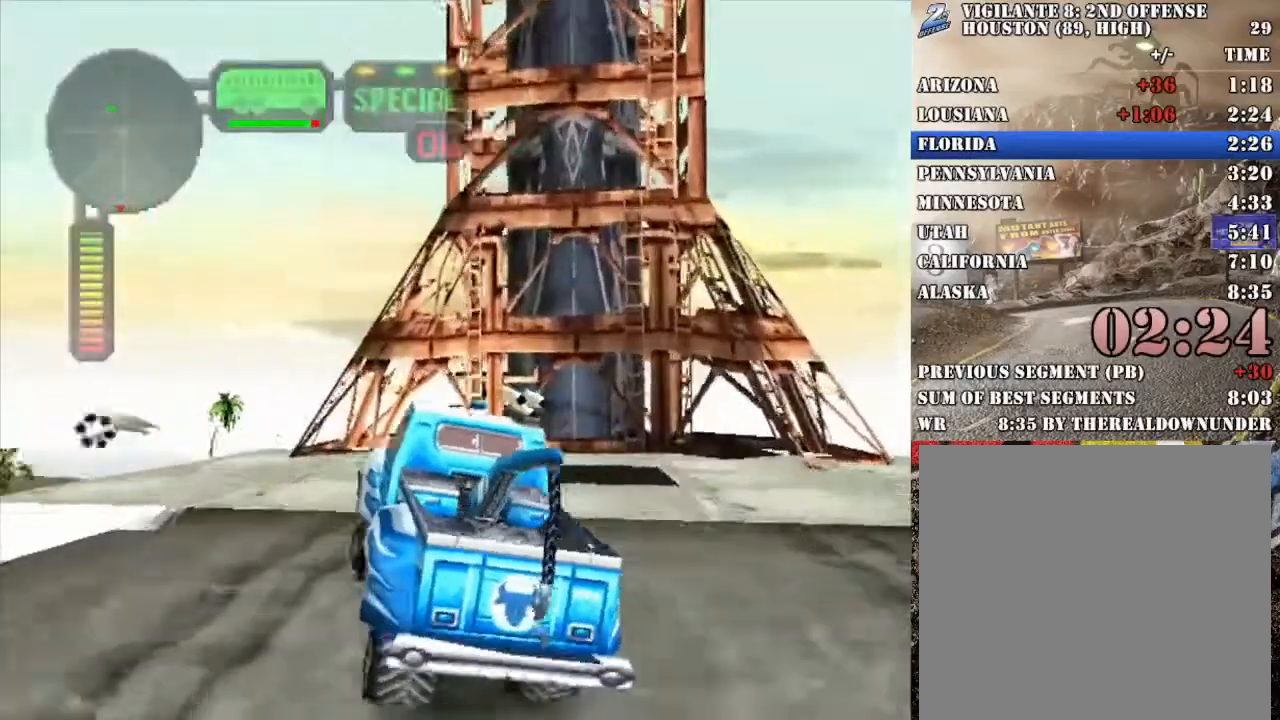
{"buttons": [], "left_stick": "left", "right_stick": "center", "events": [[33, "left_stick", "left"], [150, "R2", "up"], [184, "left_stick", "center"], [351, "left_stick", "left"]]}
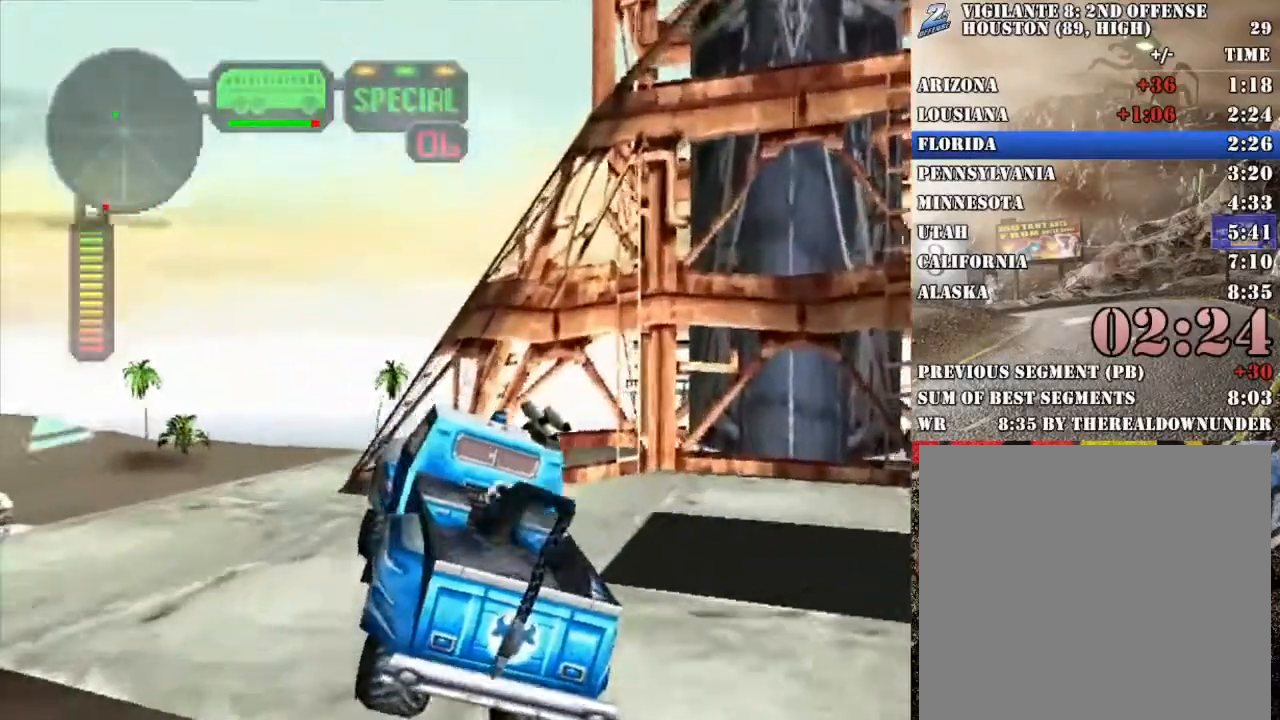
{"buttons": [], "left_stick": "center", "right_stick": "center", "events": [[34, "X", "down"], [468, "X", "up"], [485, "left_stick", "center"]]}
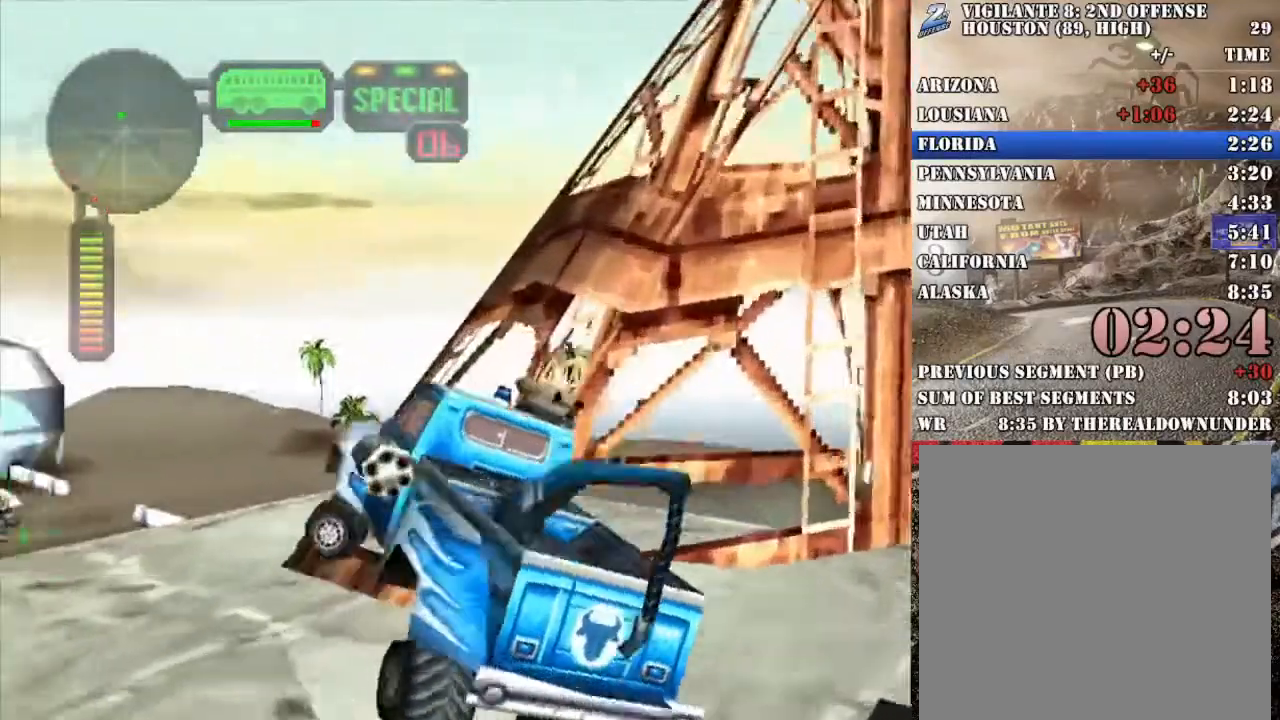
{"buttons": [], "left_stick": "right", "right_stick": "center", "events": [[83, "R2", "down"], [184, "left_stick", "left"], [284, "R2", "up"], [301, "left_stick", "center"], [334, "R2", "down"], [468, "left_stick", "right"], [485, "R2", "up"]]}
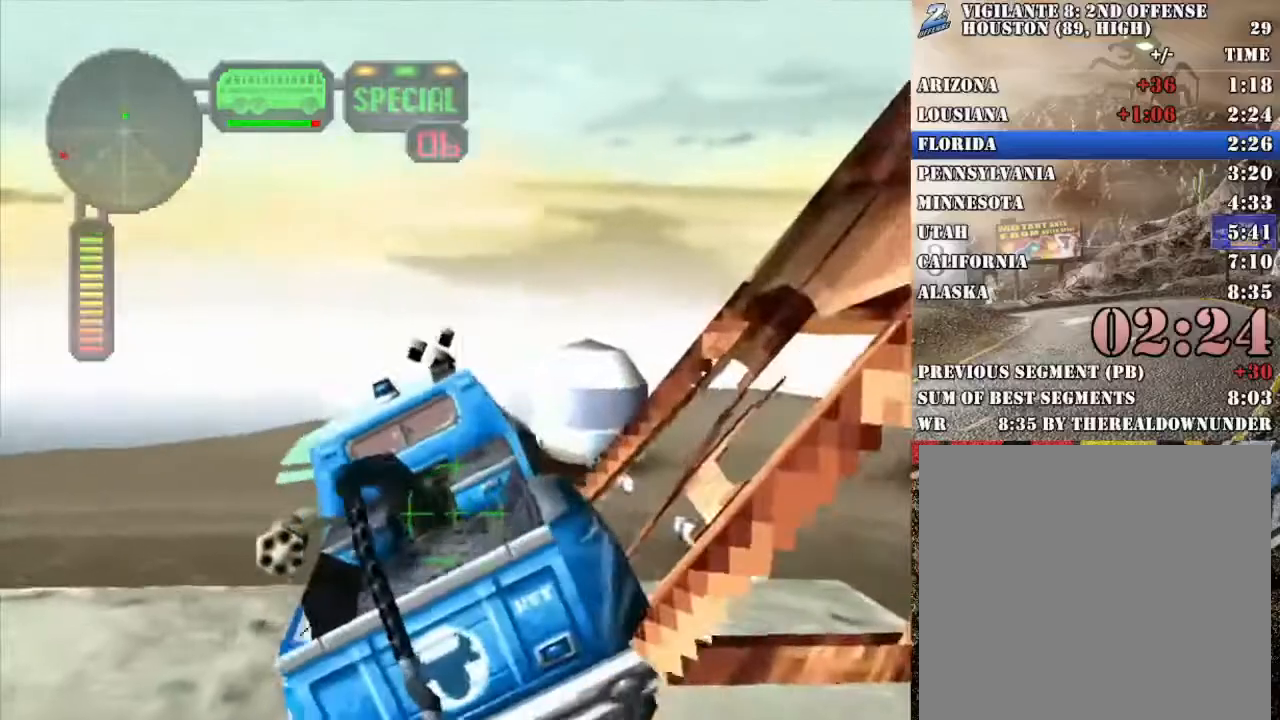
{"buttons": ["R2"], "left_stick": "right", "right_stick": "center", "events": [[51, "R2", "down"], [134, "left_stick", "center"], [201, "R2", "up"], [268, "R2", "down"], [352, "left_stick", "right"], [435, "R2", "up"], [485, "R2", "down"]]}
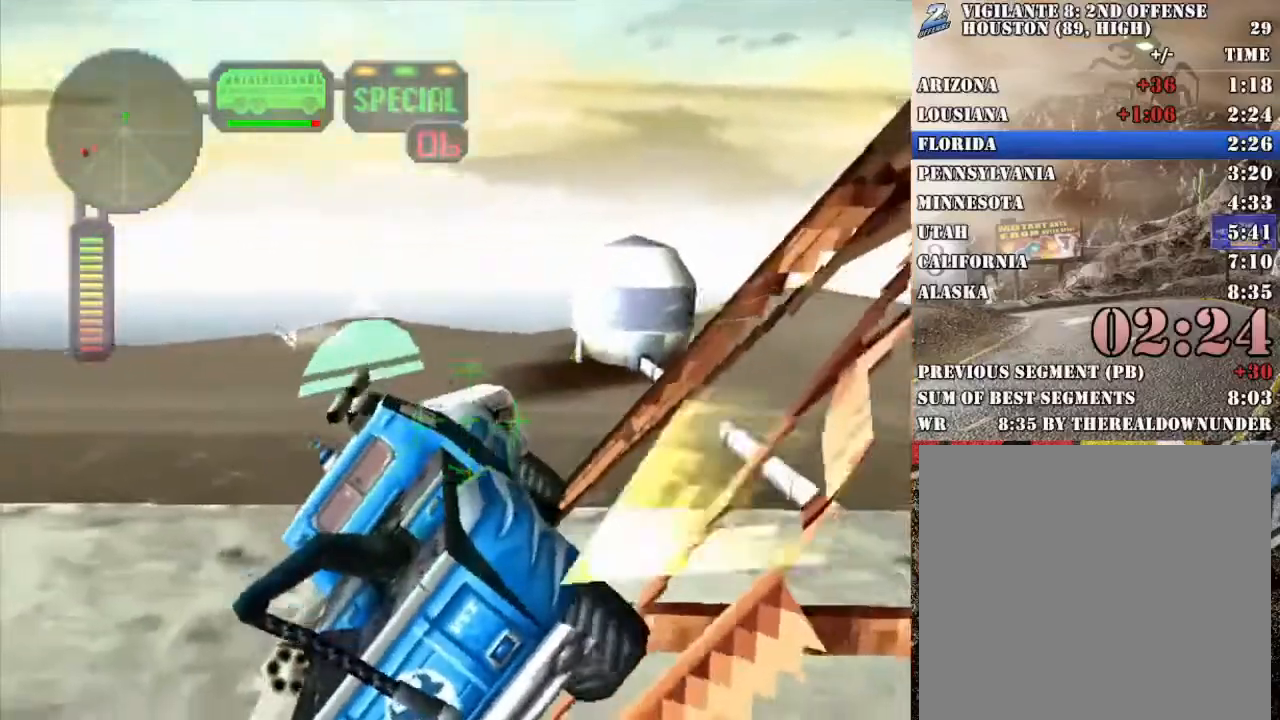
{"buttons": ["R2"], "left_stick": "center", "right_stick": "center", "events": [[67, "left_stick", "center"], [134, "R2", "up"], [167, "left_stick", "right"], [201, "R2", "down"], [334, "left_stick", "center"], [351, "R2", "up"], [418, "R2", "down"], [418, "left_stick", "right"], [485, "left_stick", "center"]]}
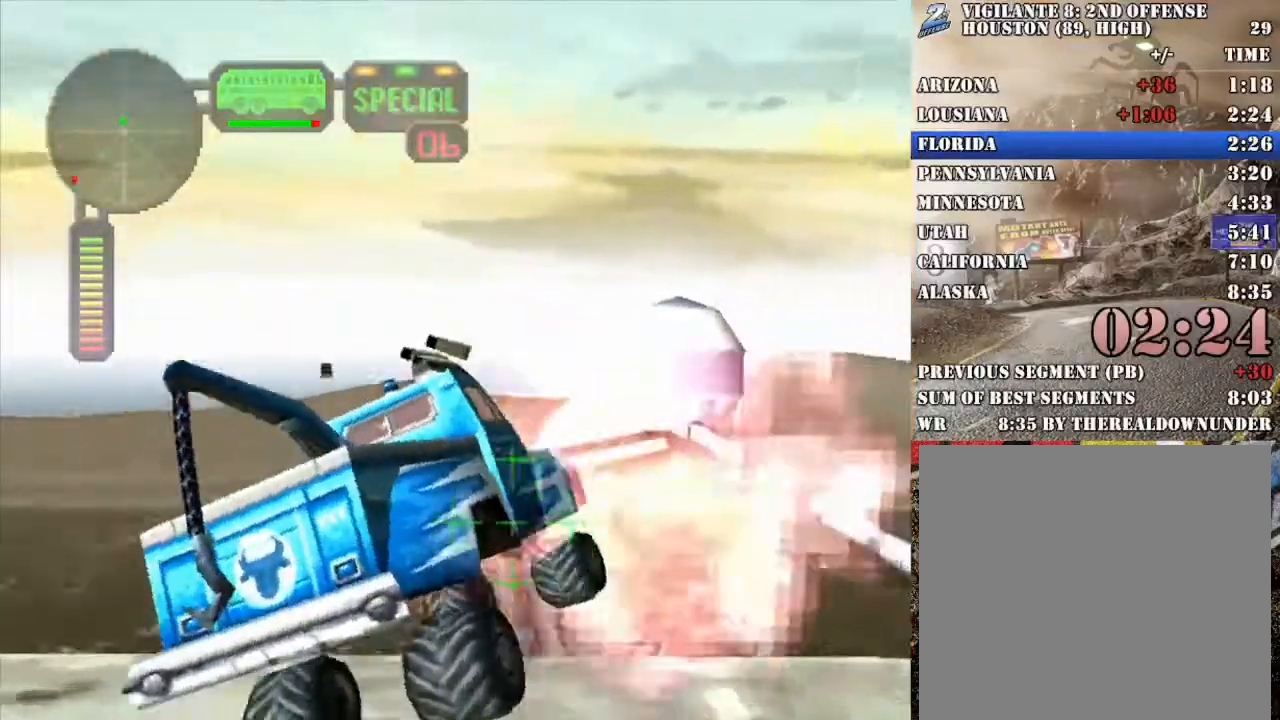
{"buttons": [], "left_stick": "center", "right_stick": "center", "events": [[50, "R2", "up"], [83, "left_stick", "left"], [117, "R2", "down"], [251, "left_stick", "center"], [267, "R2", "up"], [334, "R2", "down"], [468, "R2", "up"]]}
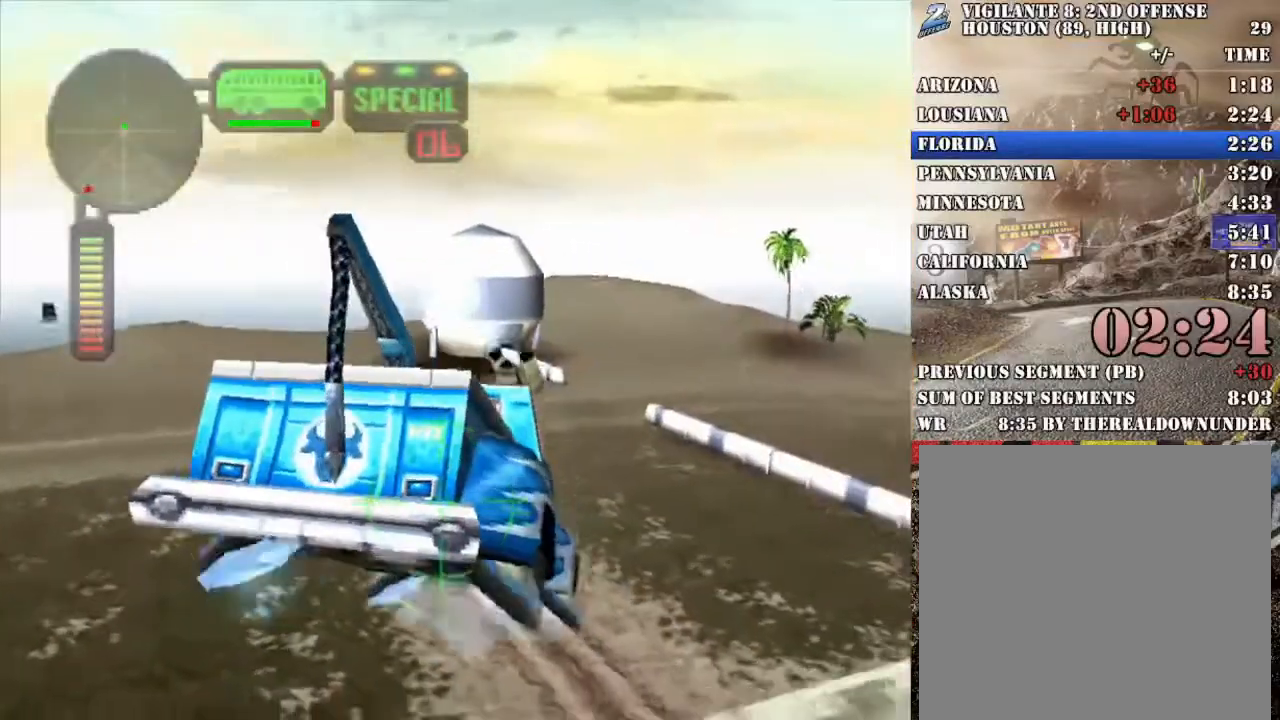
{"buttons": ["R2"], "left_stick": "right", "right_stick": "center", "events": [[34, "R2", "down"], [234, "left_stick", "right"]]}